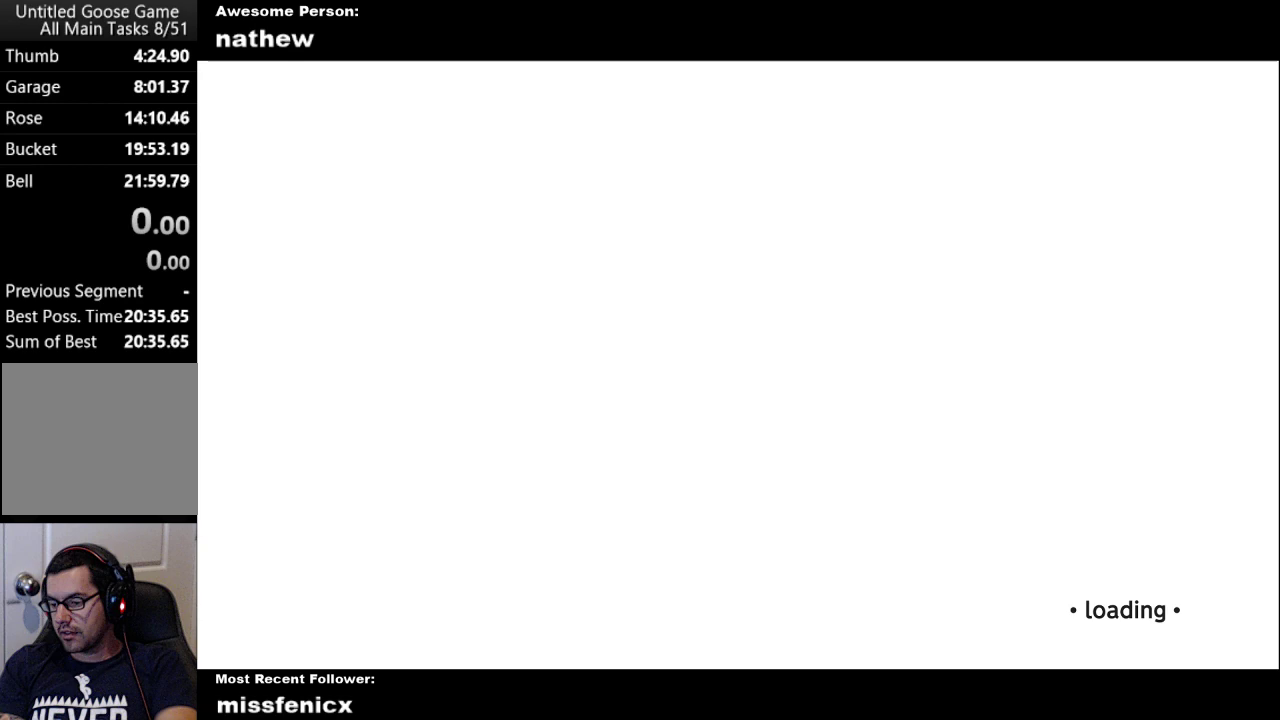
Gameplay with a controller (Xbox layout); each line is a JSON object with the inputs held at the frame after it. "events" lists button and stick changes between this image and that frame as [ms after this image, input, new state], when the widget could be followed in between.
{"buttons": [], "left_stick": "center", "right_stick": "center"}
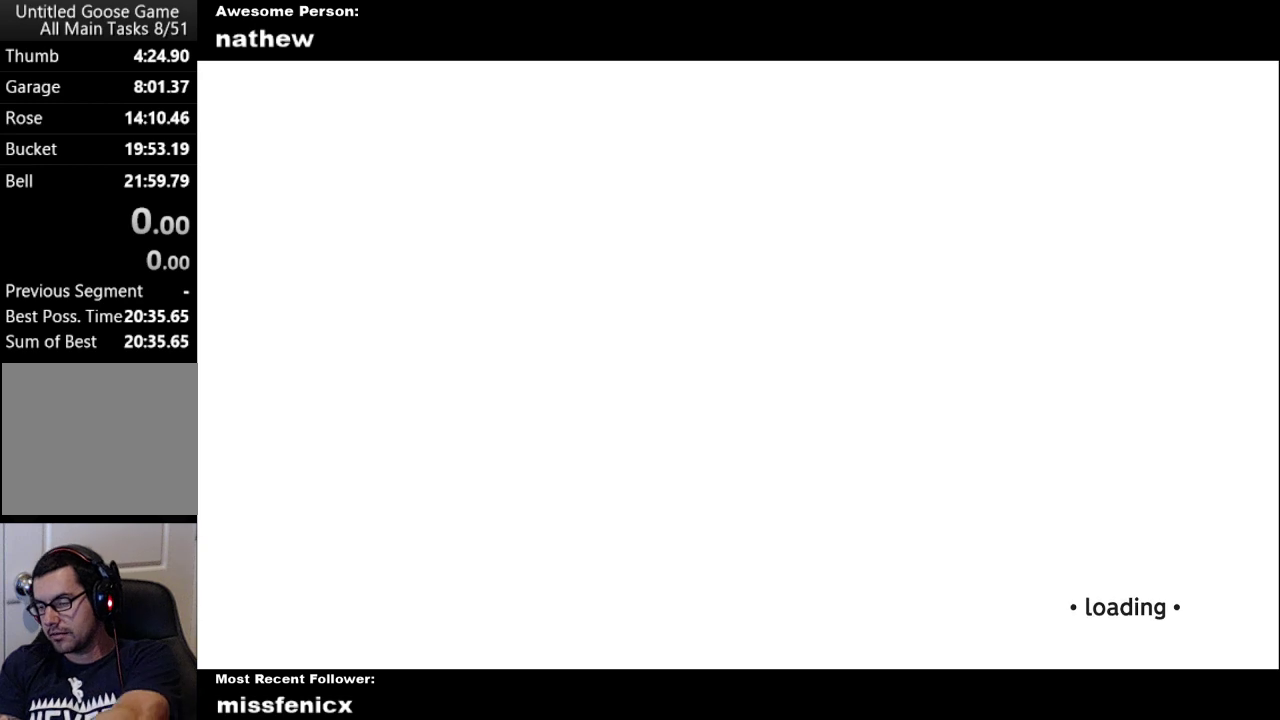
{"buttons": [], "left_stick": "center", "right_stick": "center", "events": []}
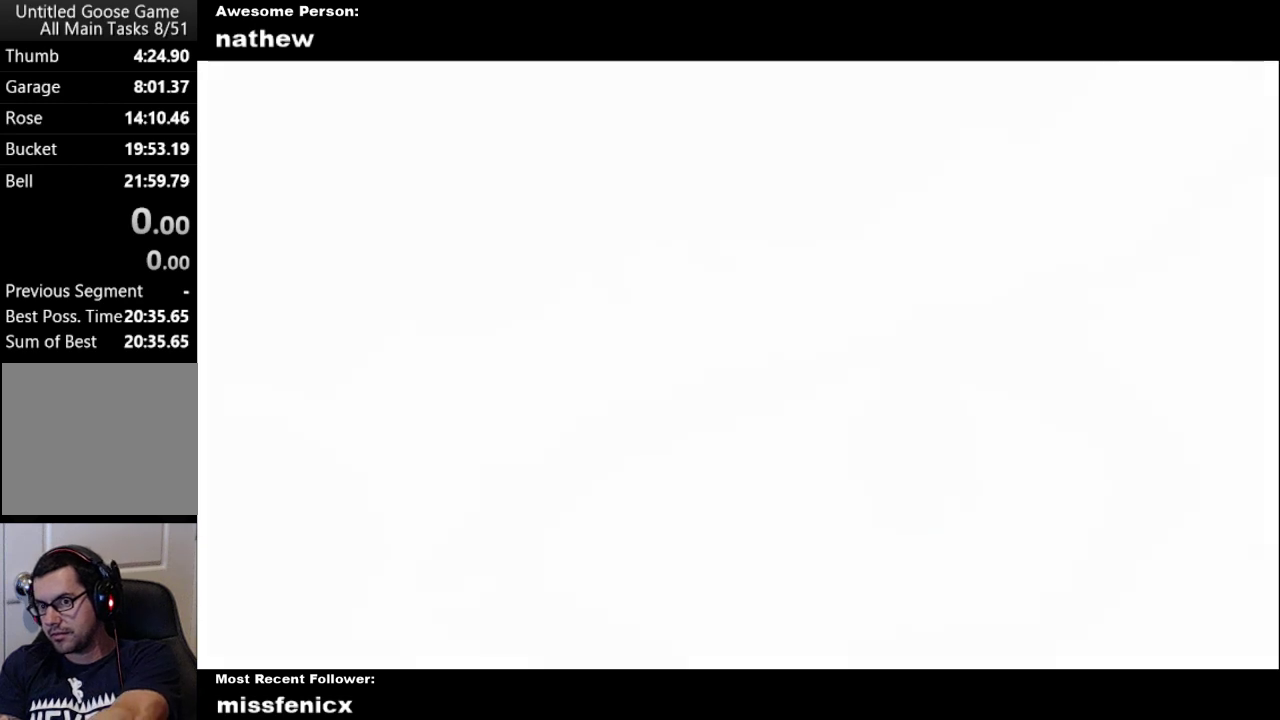
{"buttons": [], "left_stick": "center", "right_stick": "center", "events": []}
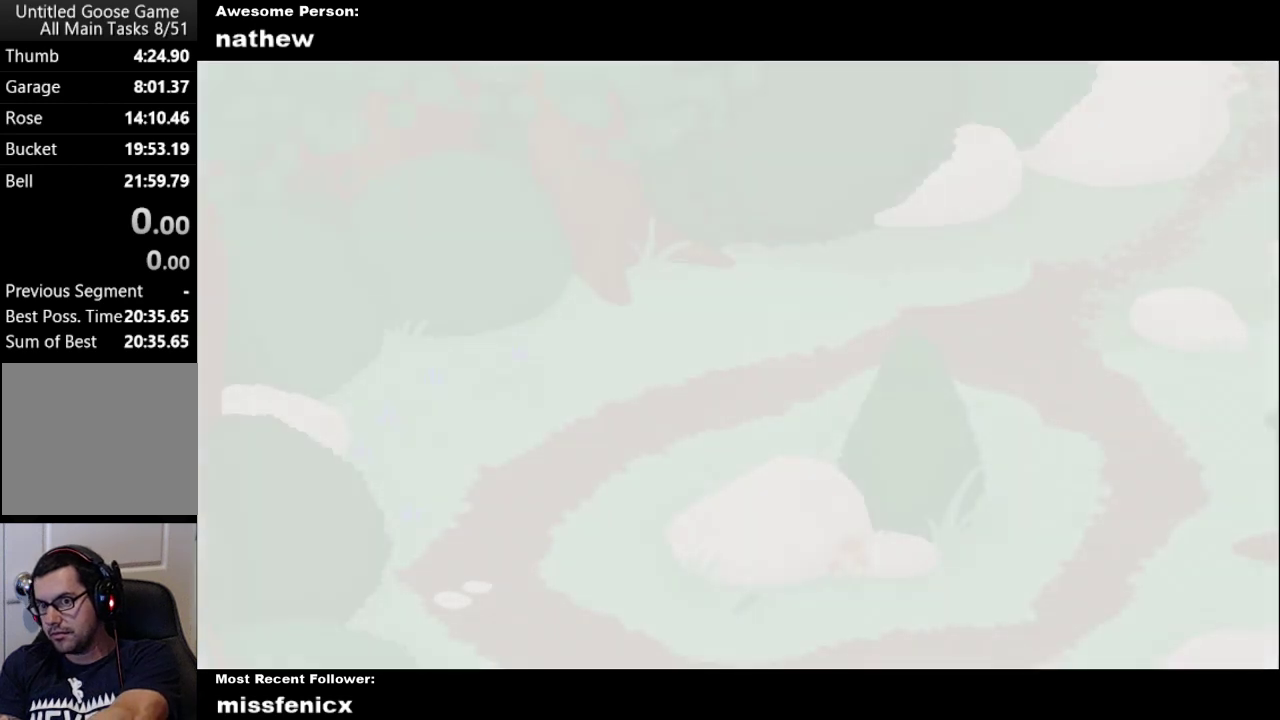
{"buttons": [], "left_stick": "center", "right_stick": "center", "events": []}
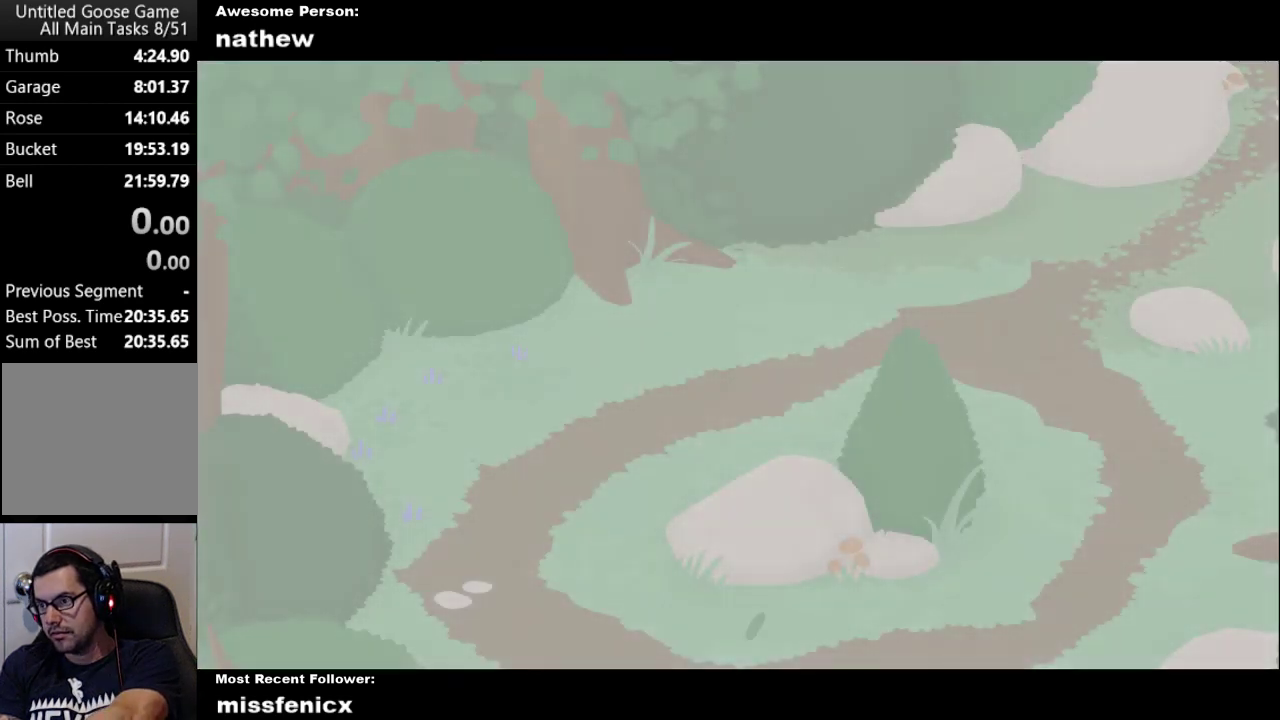
{"buttons": [], "left_stick": "center", "right_stick": "center", "events": []}
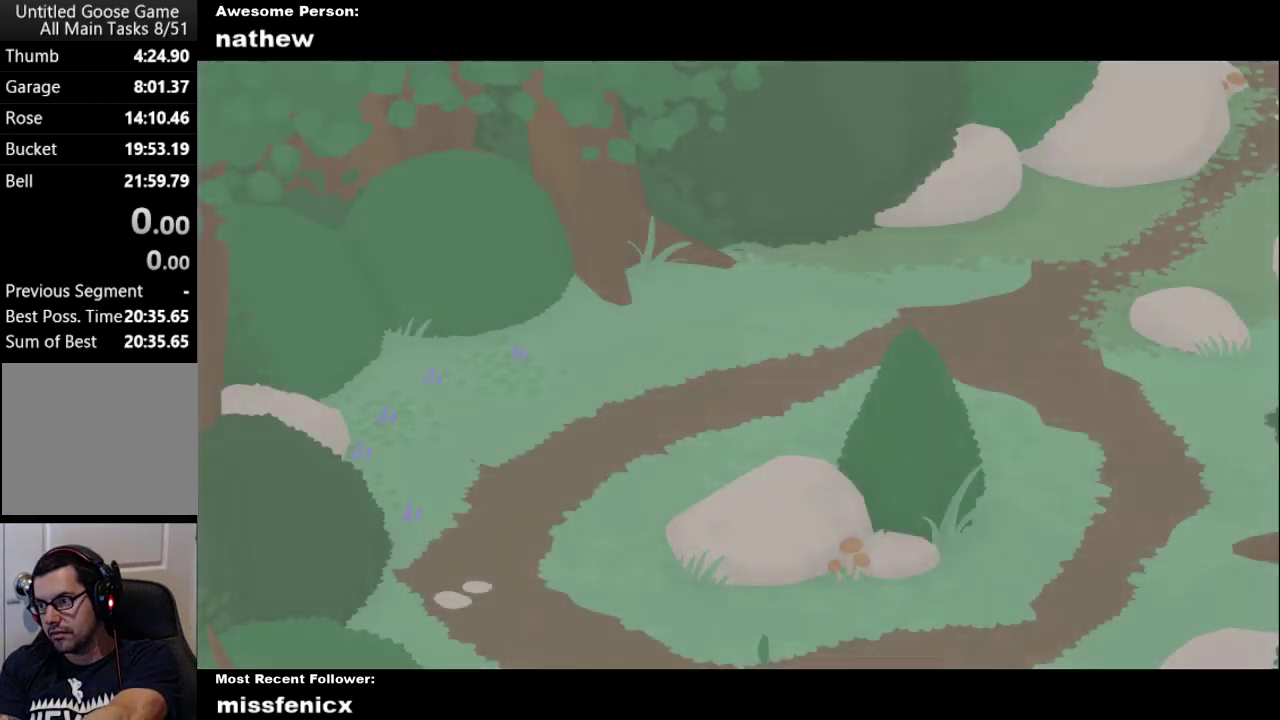
{"buttons": [], "left_stick": "center", "right_stick": "center", "events": []}
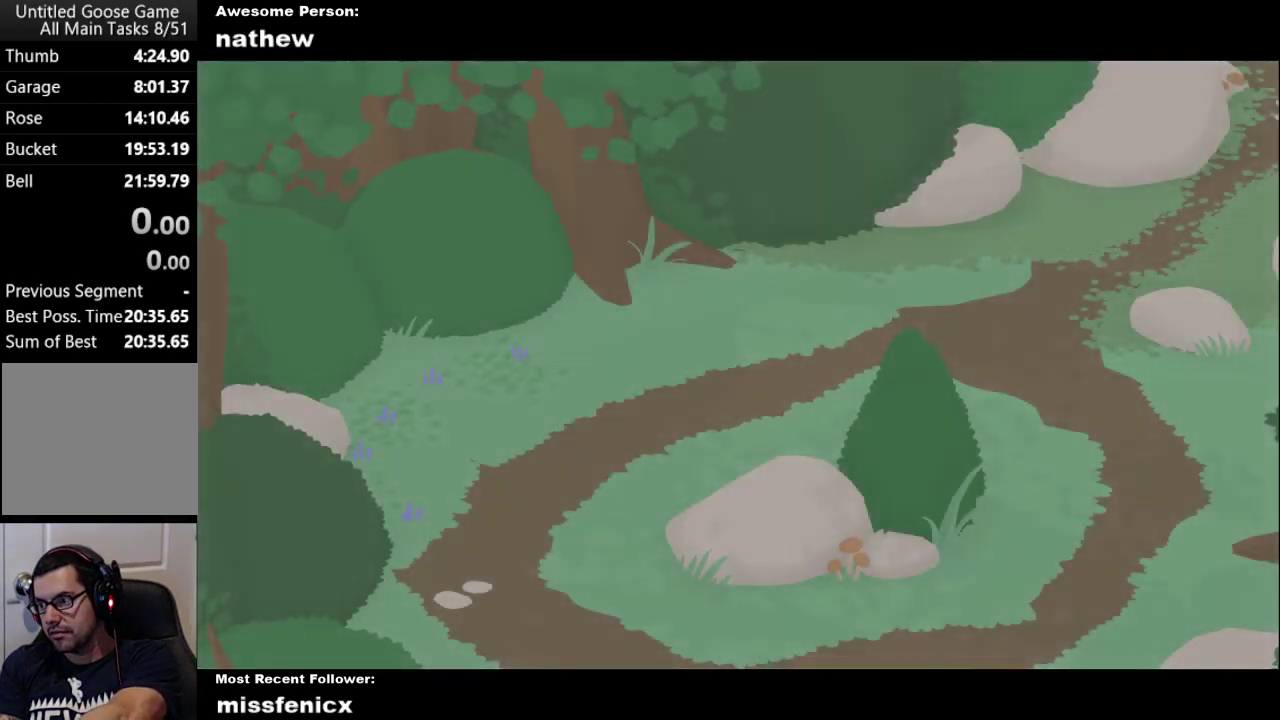
{"buttons": ["X"], "left_stick": "center", "right_stick": "center", "events": [[467, "X", "down"]]}
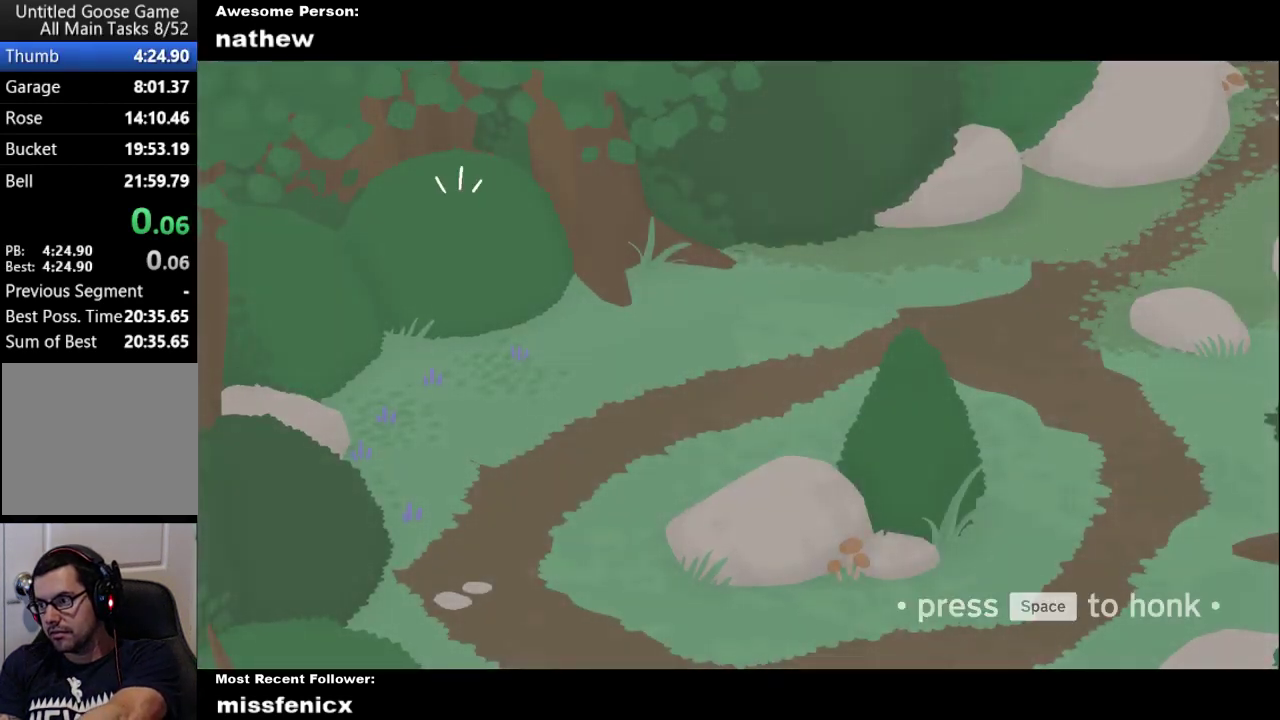
{"buttons": [], "left_stick": "center", "right_stick": "center", "events": [[100, "X", "up"]]}
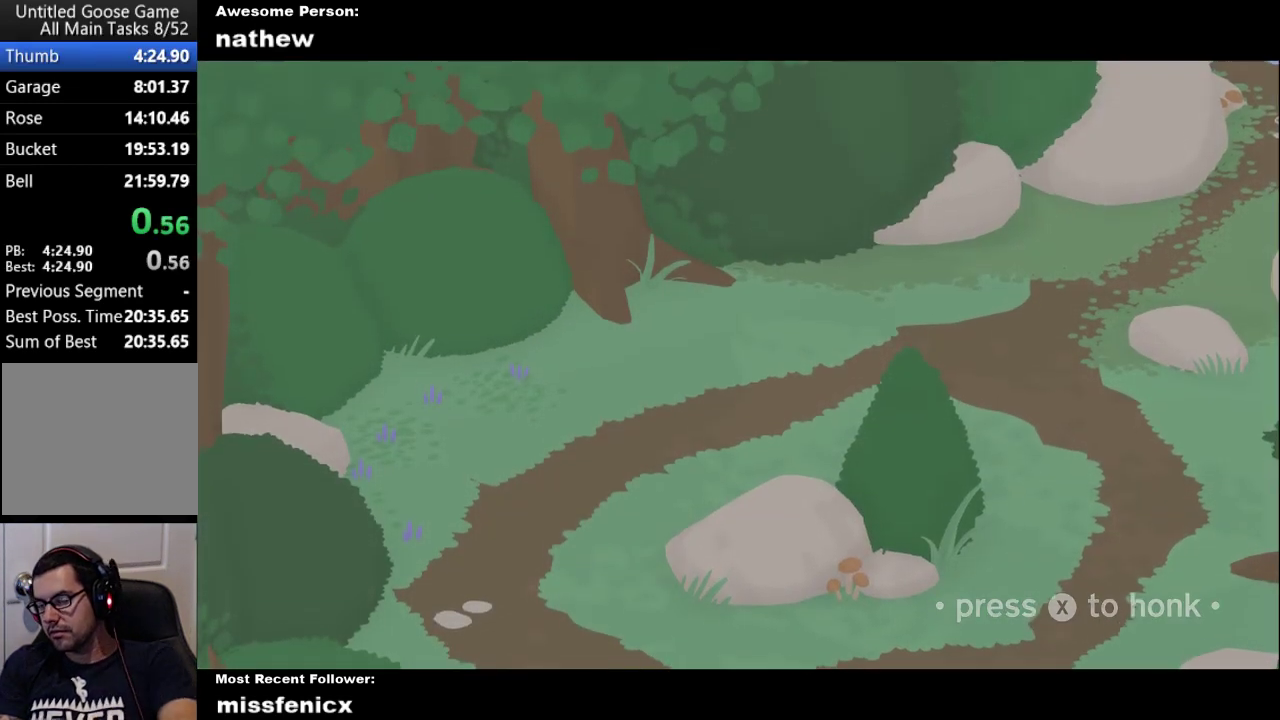
{"buttons": [], "left_stick": "center", "right_stick": "center", "events": []}
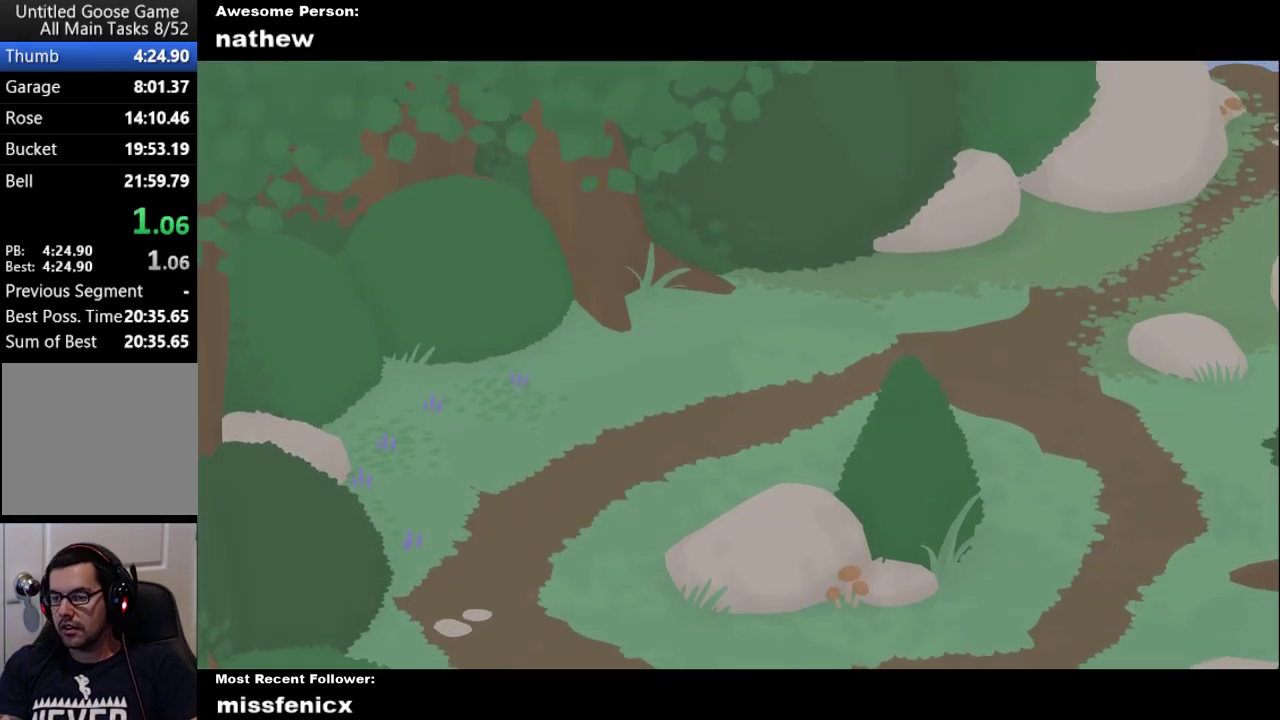
{"buttons": [], "left_stick": "center", "right_stick": "center", "events": []}
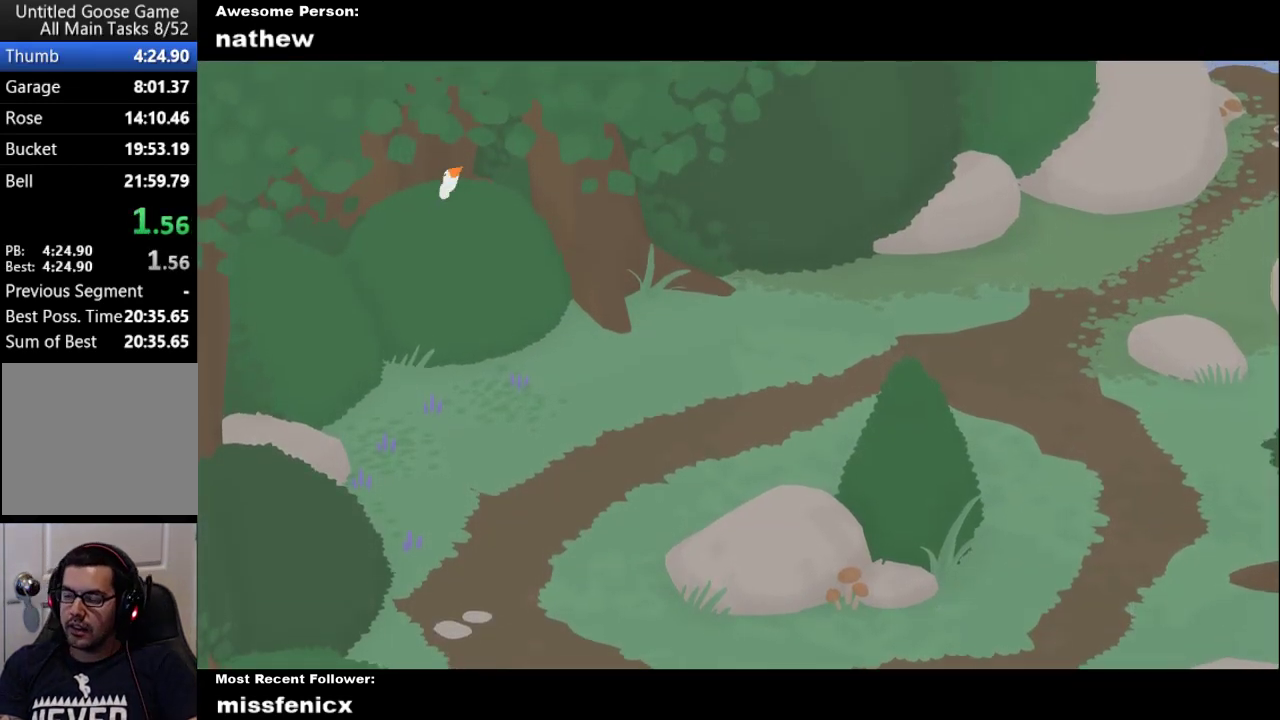
{"buttons": [], "left_stick": "center", "right_stick": "center", "events": []}
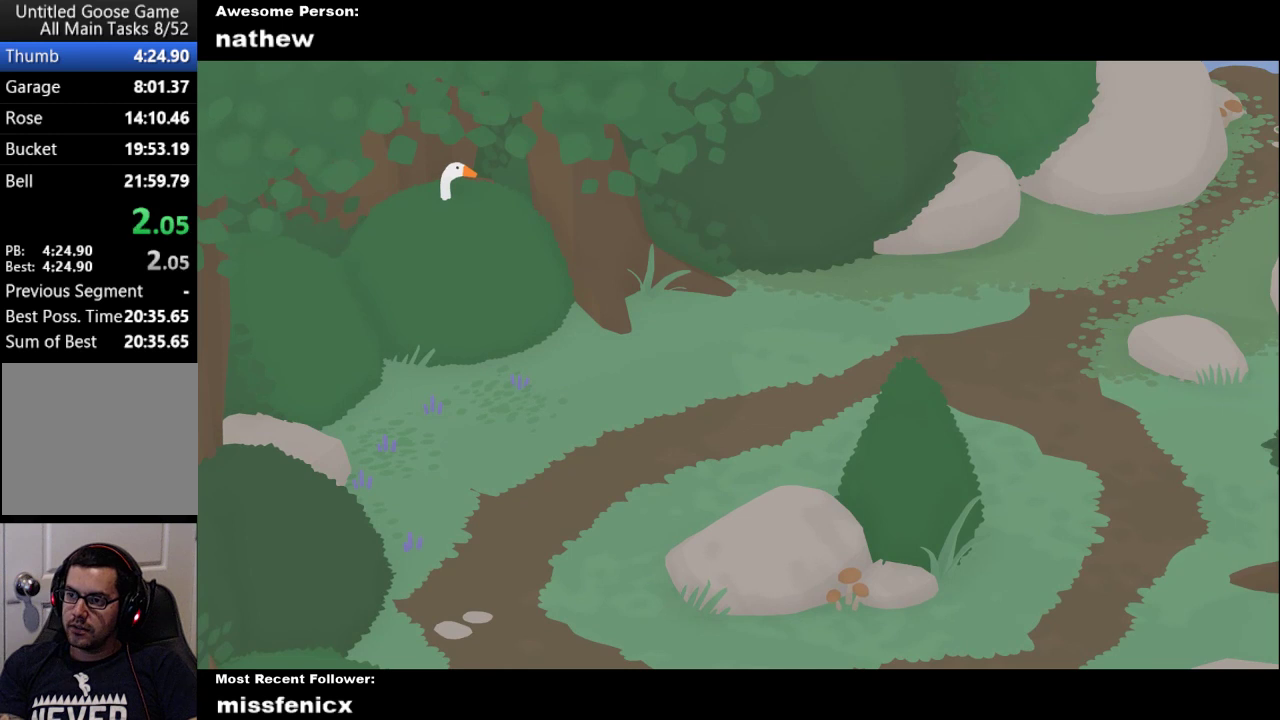
{"buttons": [], "left_stick": "center", "right_stick": "center", "events": [[300, "R1", "down"], [467, "R1", "up"]]}
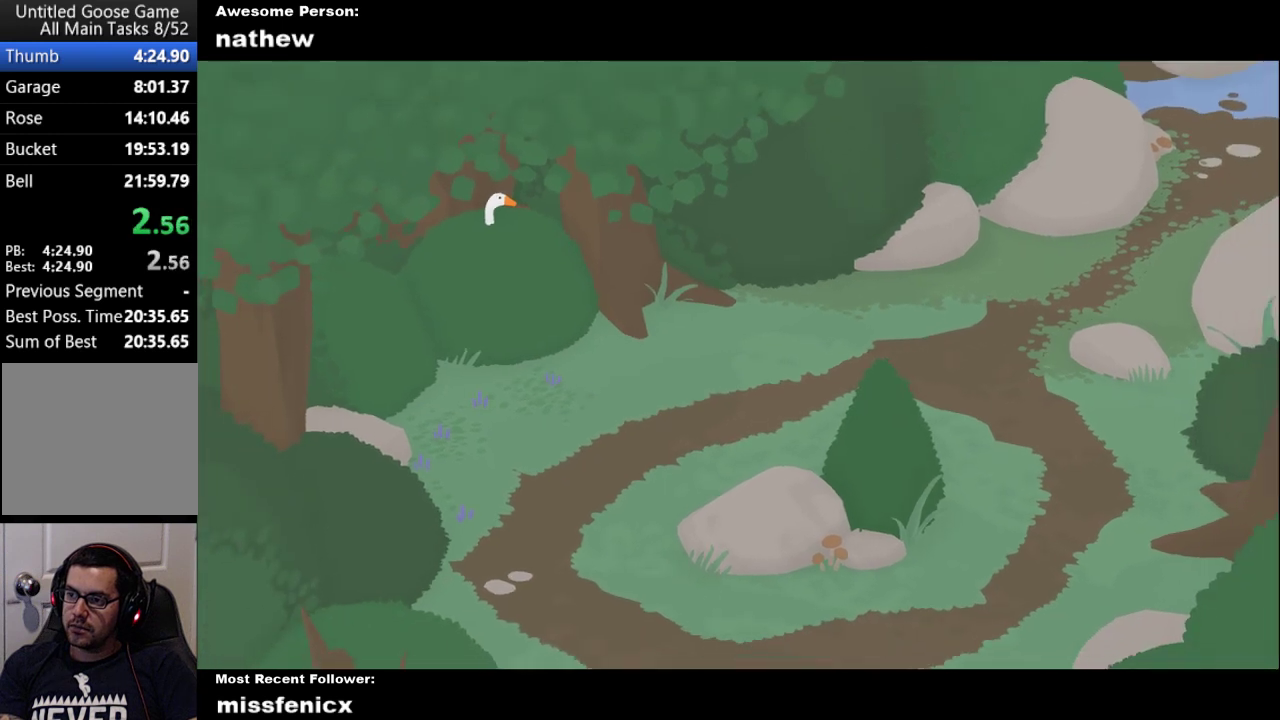
{"buttons": [], "left_stick": "center", "right_stick": "center", "events": []}
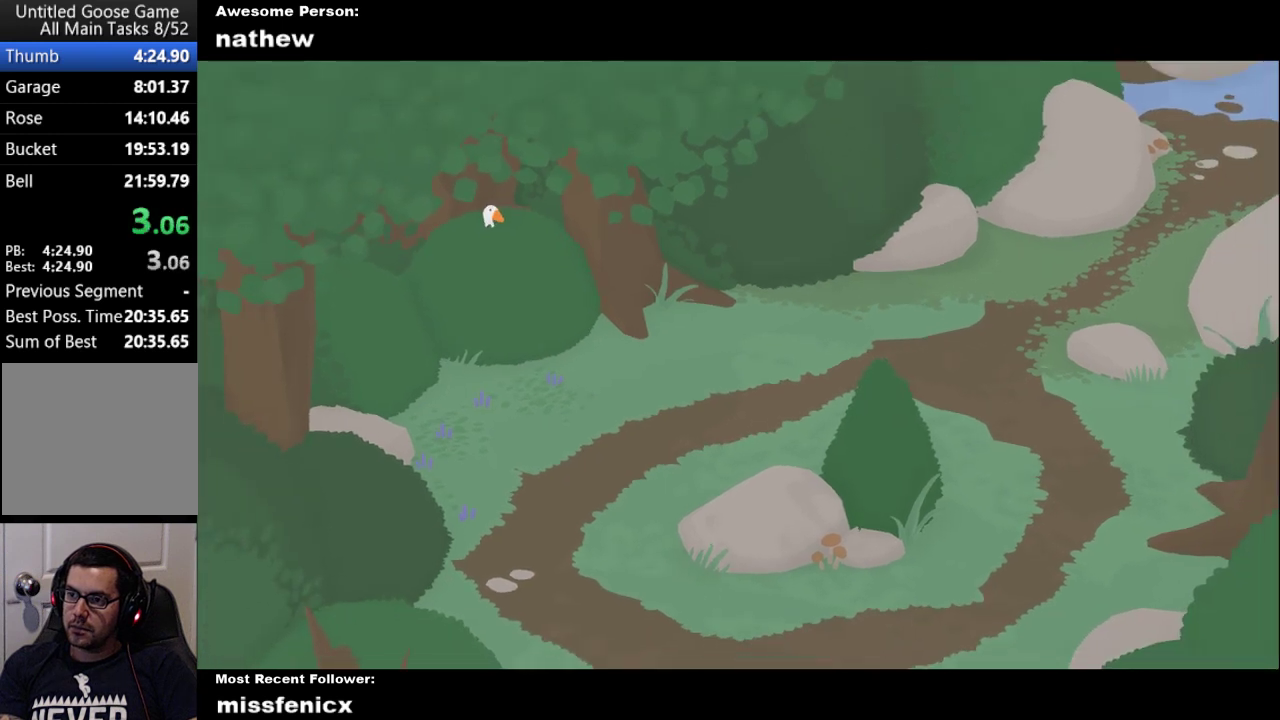
{"buttons": [], "left_stick": "center", "right_stick": "center", "events": []}
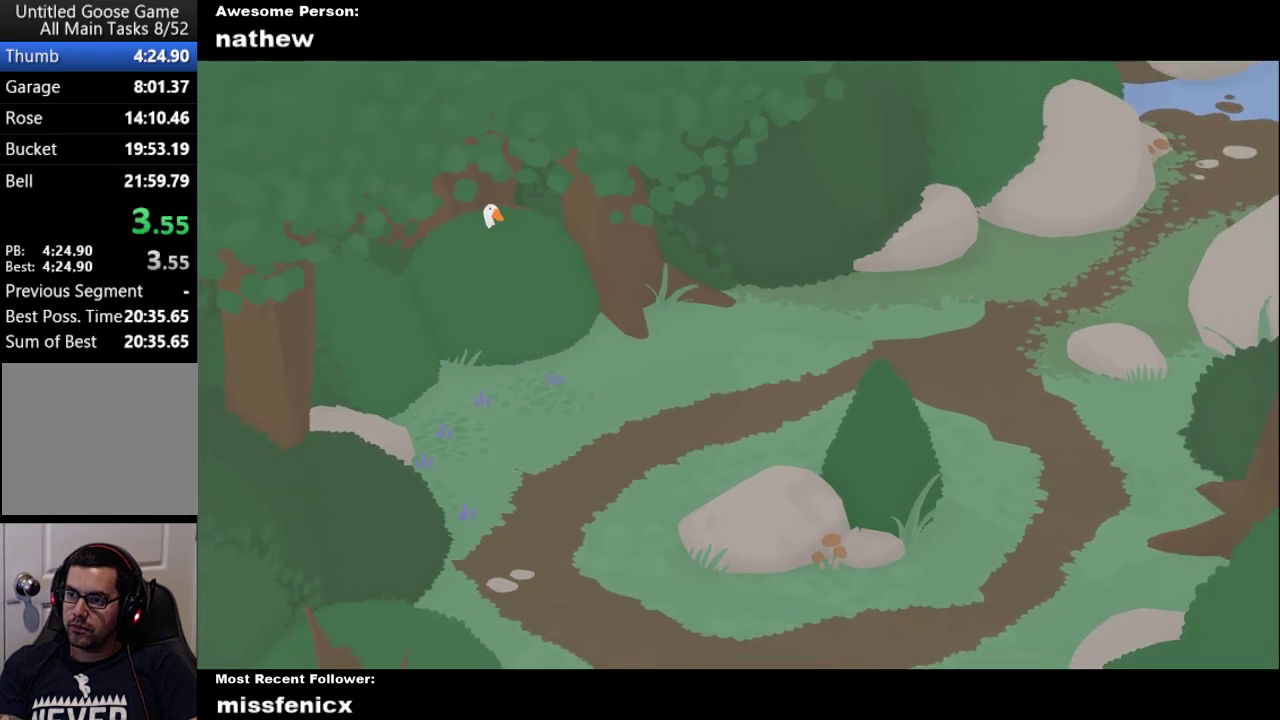
{"buttons": [], "left_stick": "center", "right_stick": "center", "events": []}
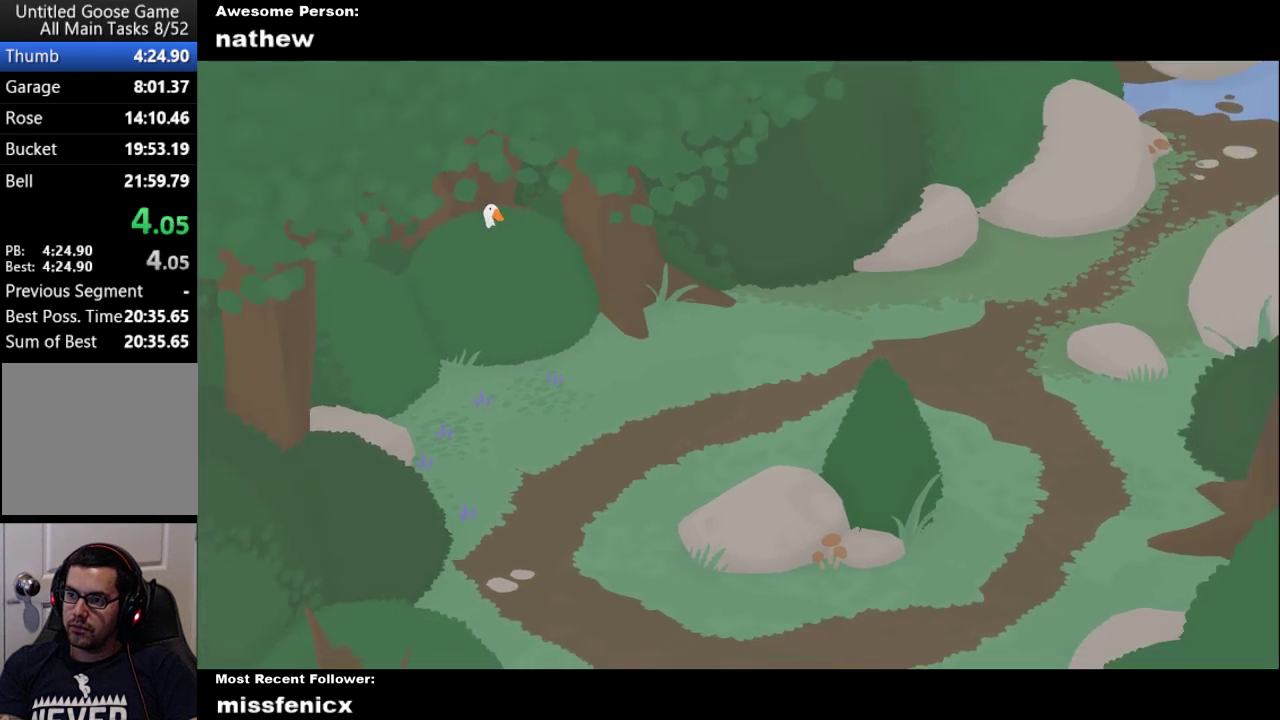
{"buttons": [], "left_stick": "center", "right_stick": "center", "events": []}
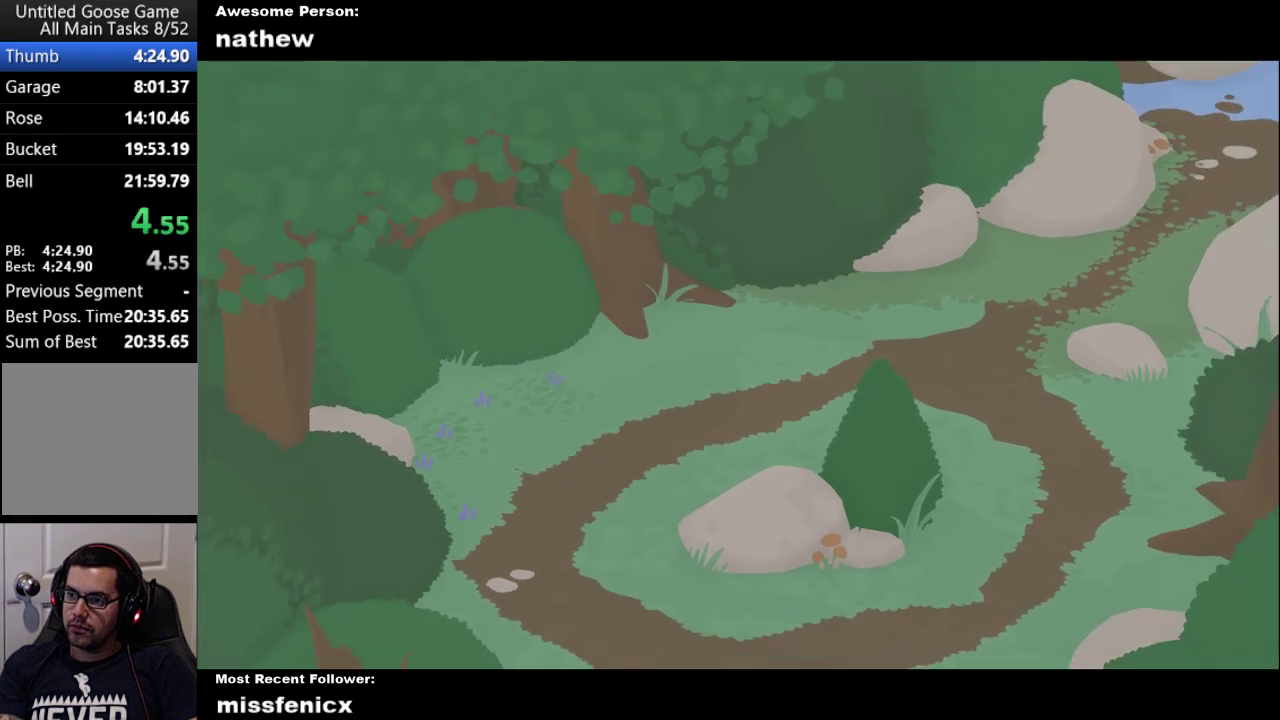
{"buttons": [], "left_stick": "center", "right_stick": "center", "events": []}
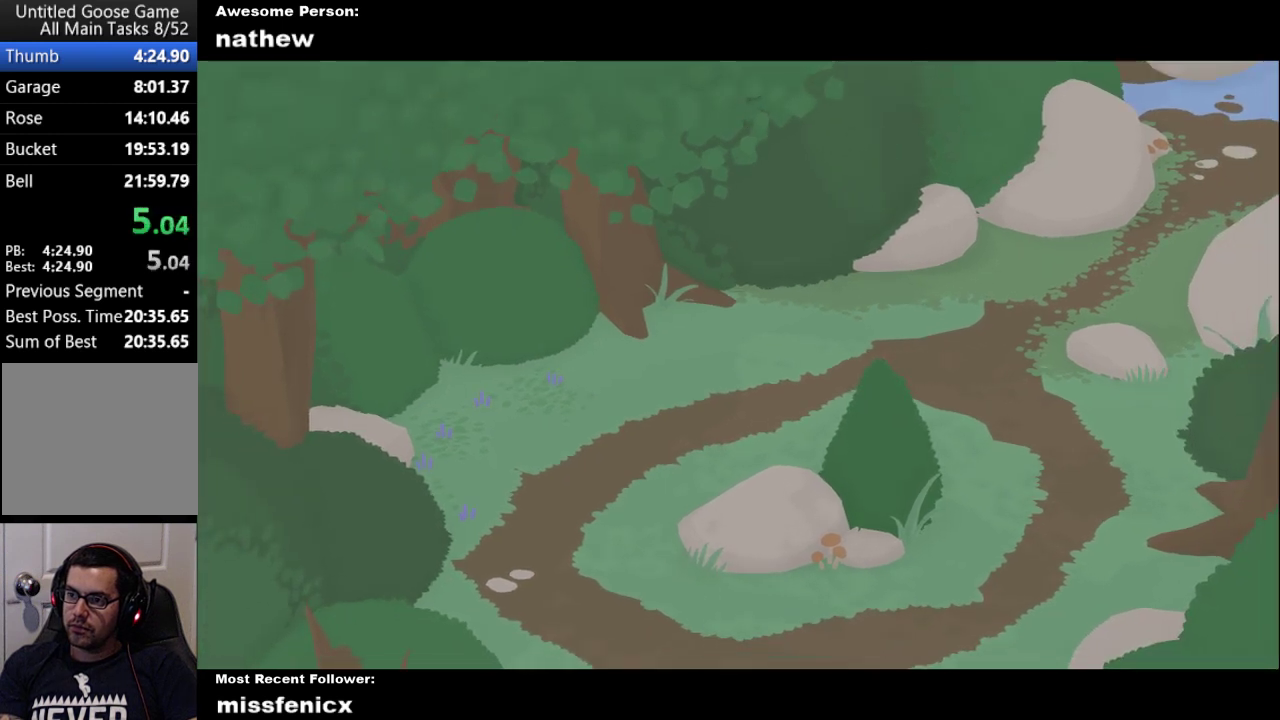
{"buttons": ["A"], "left_stick": "right", "right_stick": "center", "events": [[333, "left_stick", "right"], [433, "A", "down"]]}
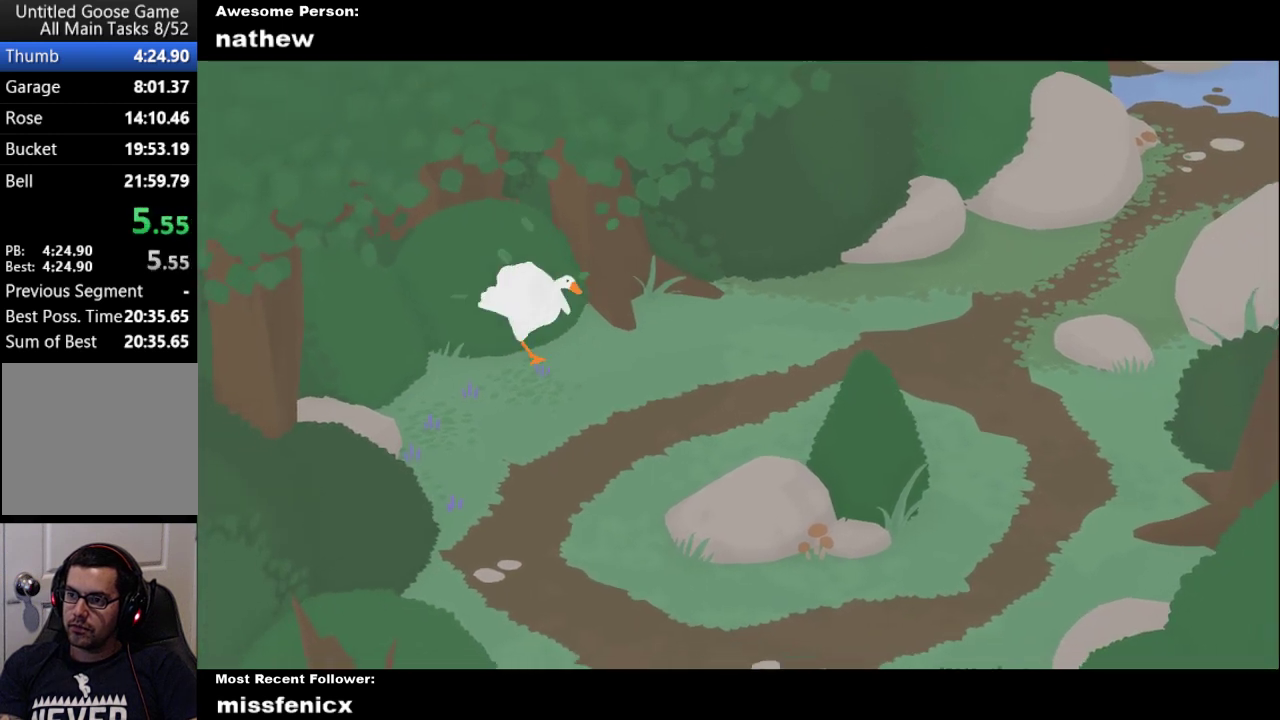
{"buttons": ["A"], "left_stick": "up-right", "right_stick": "center", "events": [[267, "left_stick", "up-right"], [400, "A", "up"], [500, "A", "down"]]}
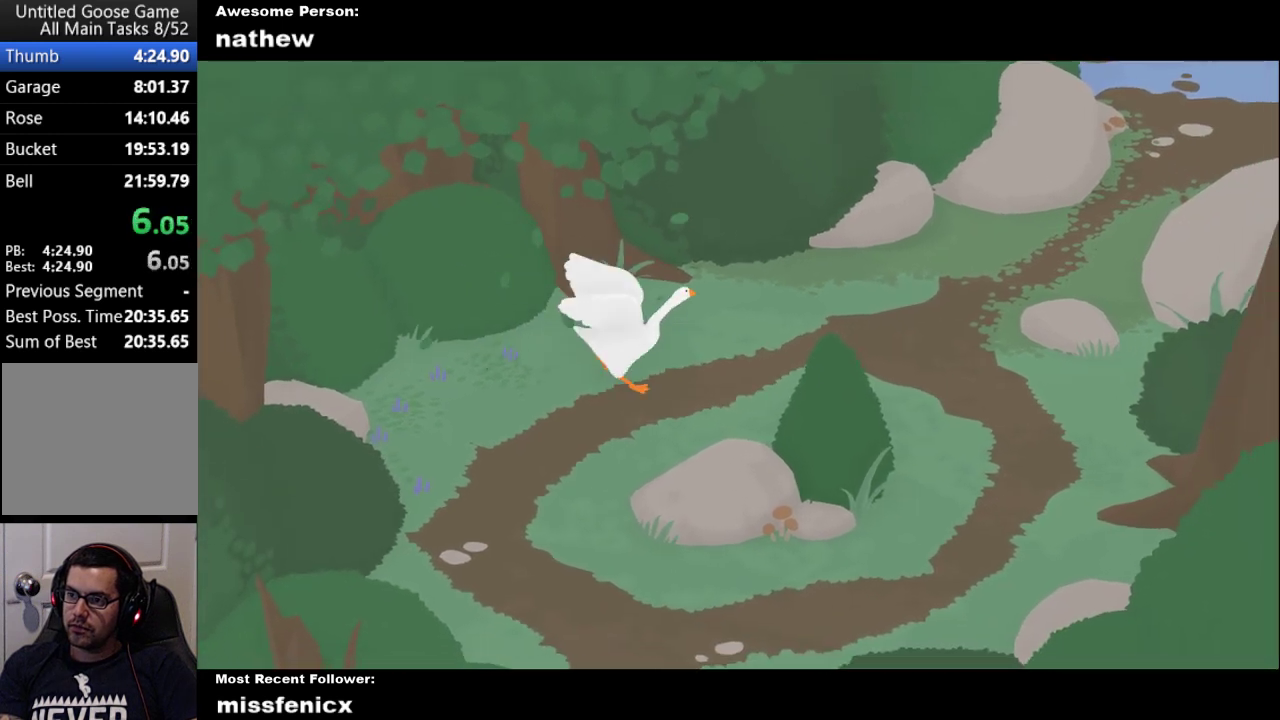
{"buttons": ["A"], "left_stick": "up-right", "right_stick": "center", "events": [[400, "A", "up"], [500, "A", "down"]]}
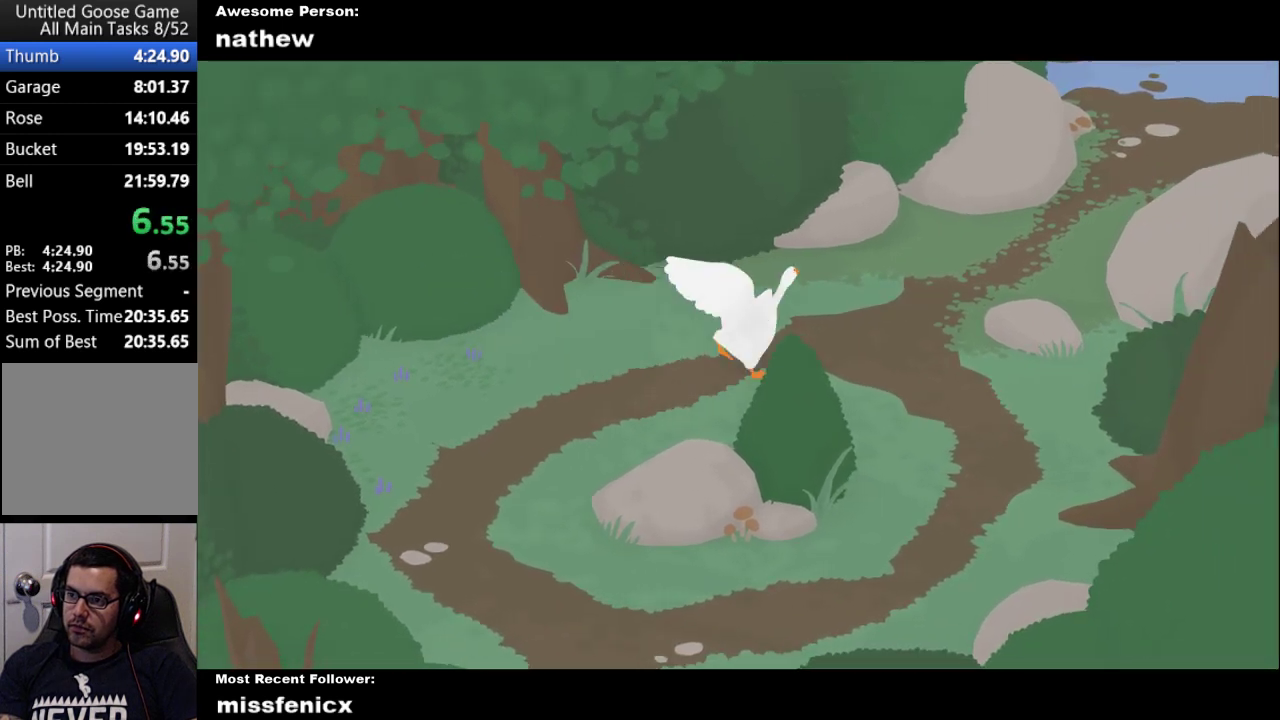
{"buttons": ["A"], "left_stick": "up-right", "right_stick": "center", "events": []}
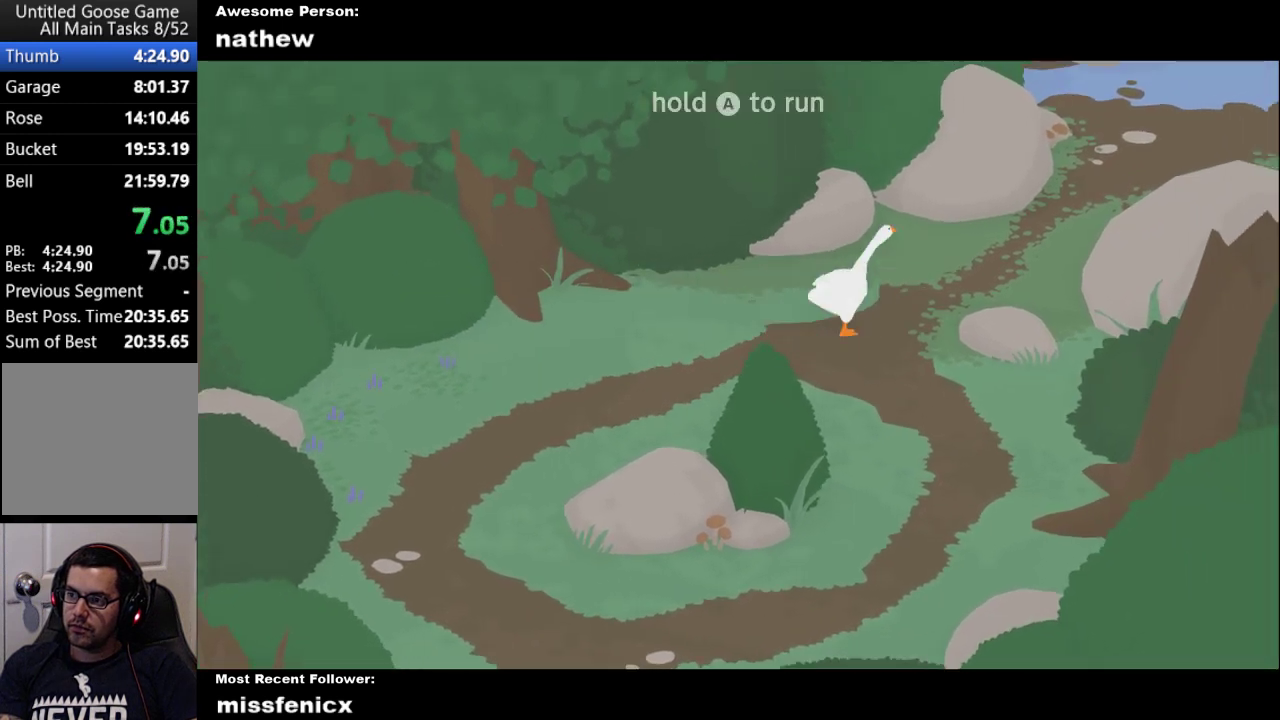
{"buttons": ["A"], "left_stick": "up-right", "right_stick": "center", "events": []}
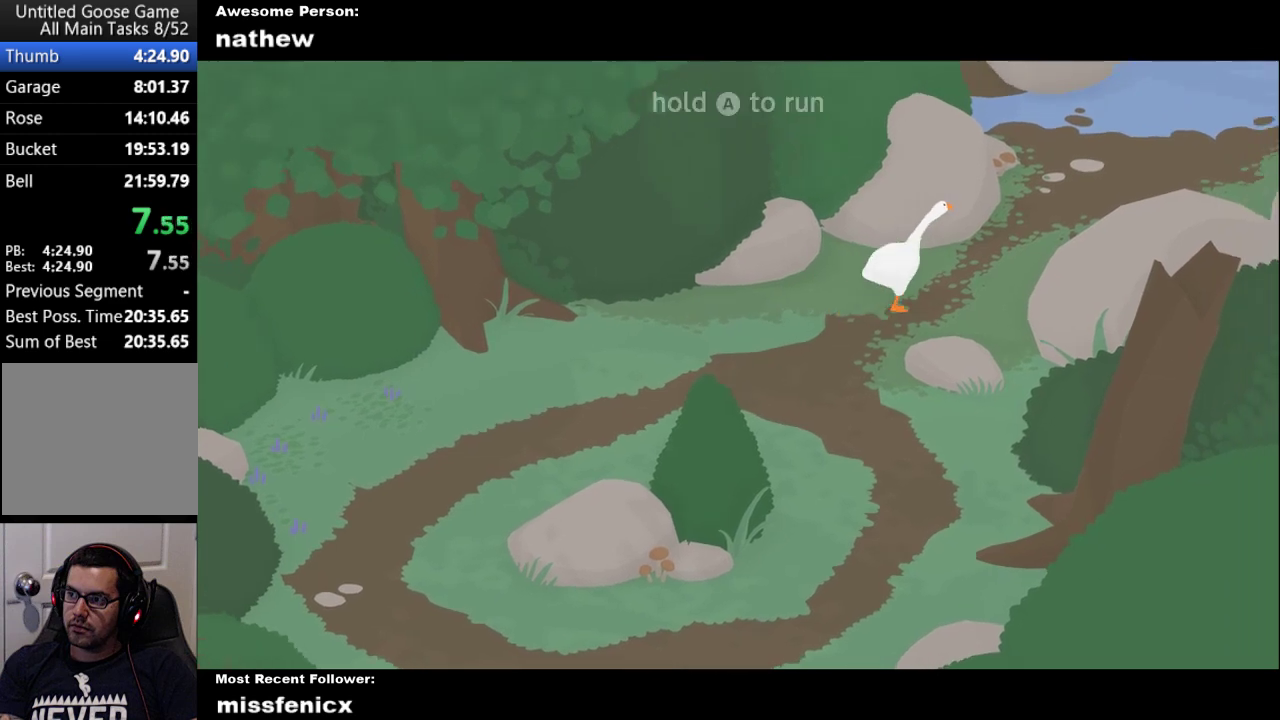
{"buttons": ["A"], "left_stick": "up-right", "right_stick": "center", "events": []}
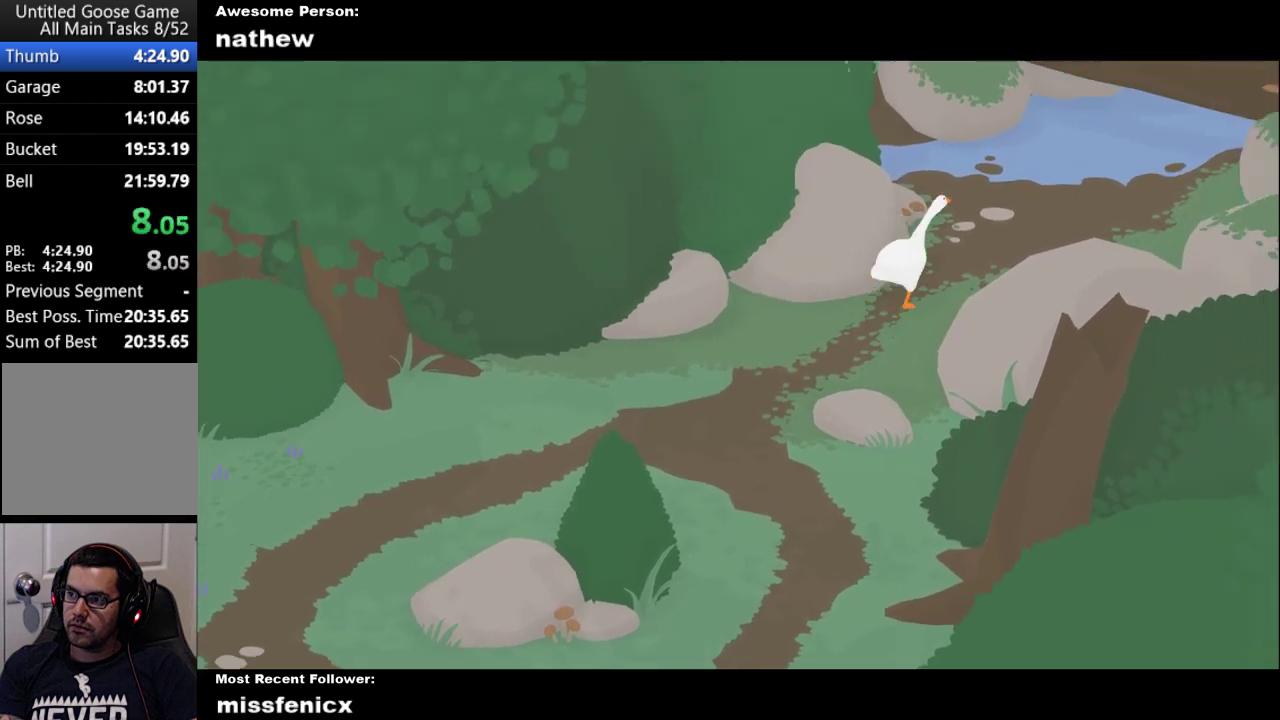
{"buttons": ["A", "L2"], "left_stick": "up", "right_stick": "center", "events": [[133, "L2", "down"], [300, "left_stick", "up"]]}